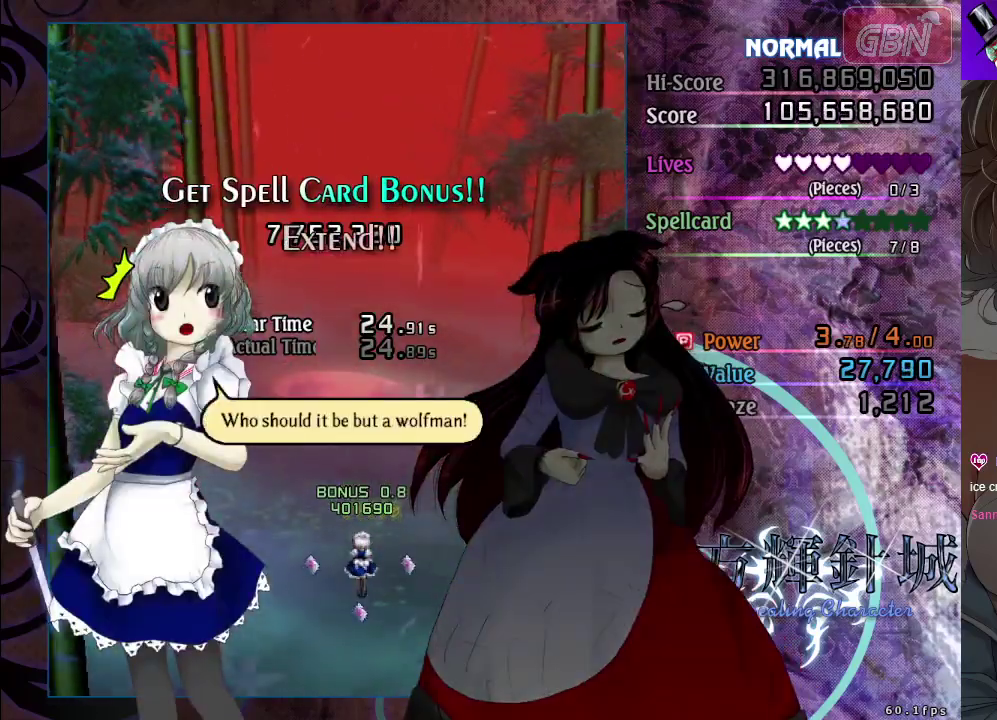
Gameplay with a controller (Xbox layout); each line is a JSON object with the inputs held at the frame after it (dt_ms = milliseconds from this image to that frame). "events" lists button and stick changes between this image and that frame as [ms after this image, input, new state], when the widget could be followed in between. Not read: R3 right_stick.
{"dt_ms": 500, "buttons": [], "left_stick": "center", "events": [[417, "A", "down"], [500, "A", "up"]]}
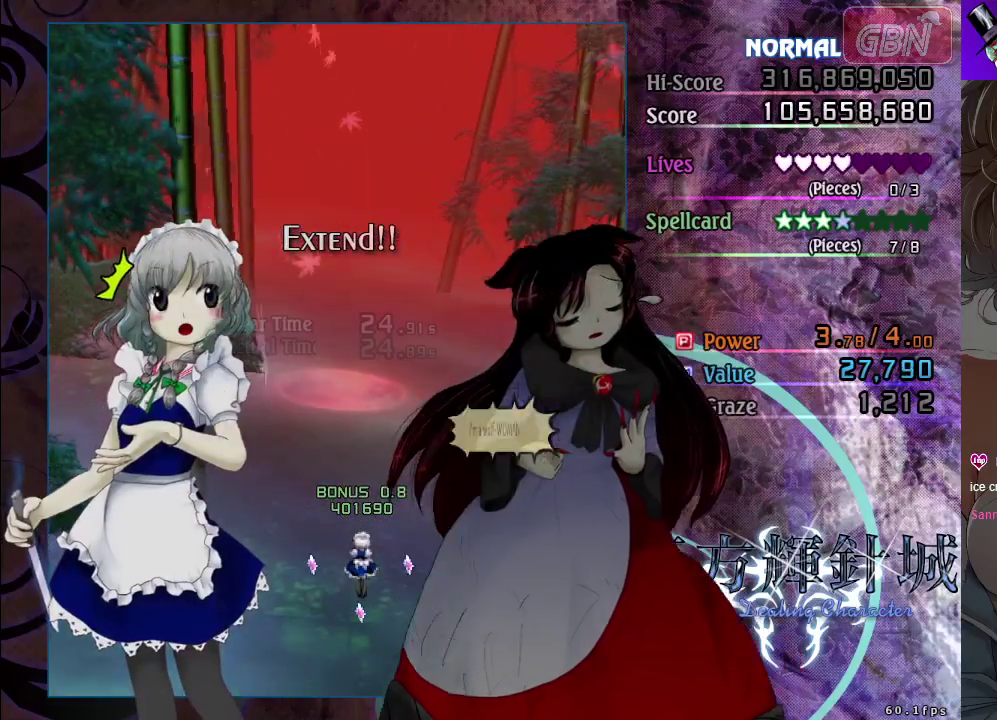
{"dt_ms": 300, "buttons": ["A"], "left_stick": "center", "events": [[250, "A", "down"]]}
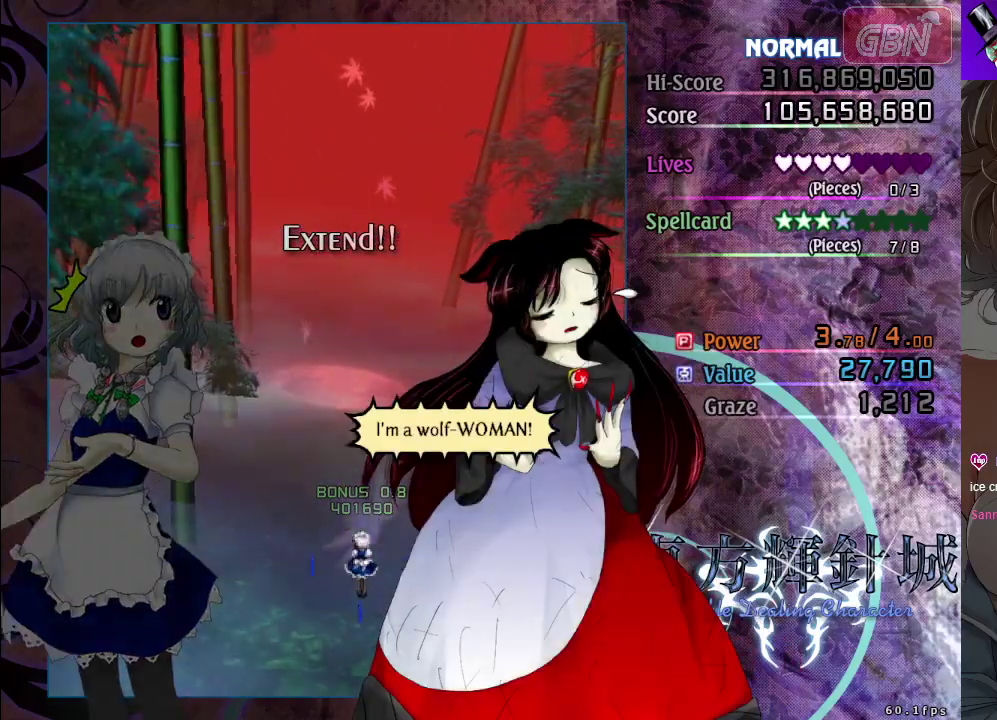
{"dt_ms": 100, "buttons": [], "left_stick": "center", "events": [[67, "A", "up"]]}
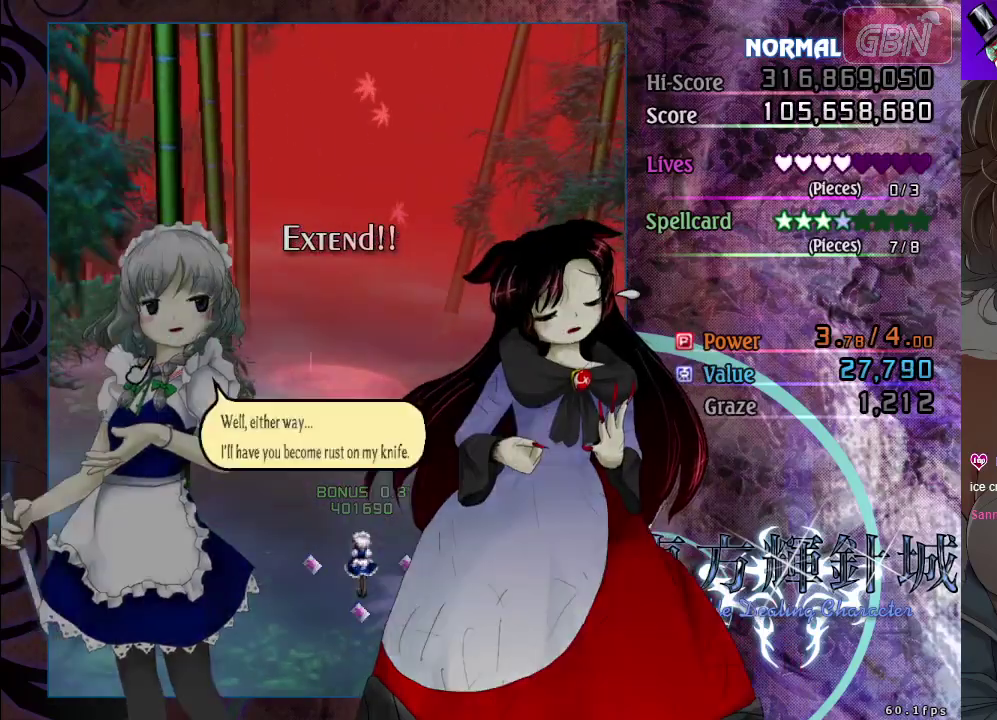
{"dt_ms": 200, "buttons": ["A"], "left_stick": "center", "events": [[133, "A", "down"]]}
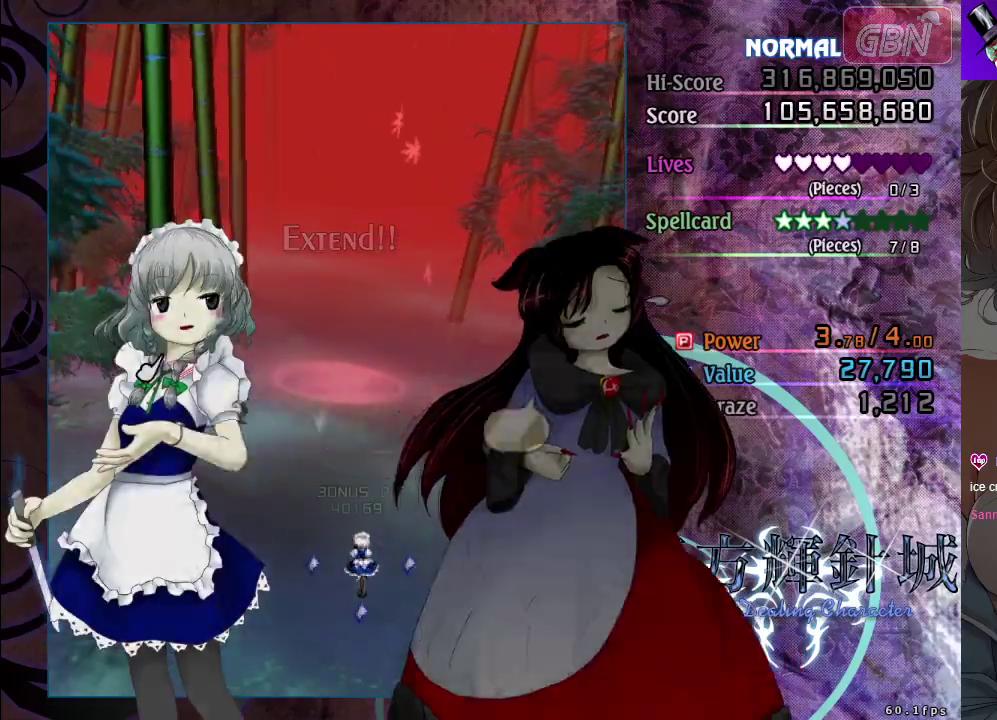
{"dt_ms": 100, "buttons": [], "left_stick": "center", "events": [[33, "A", "up"]]}
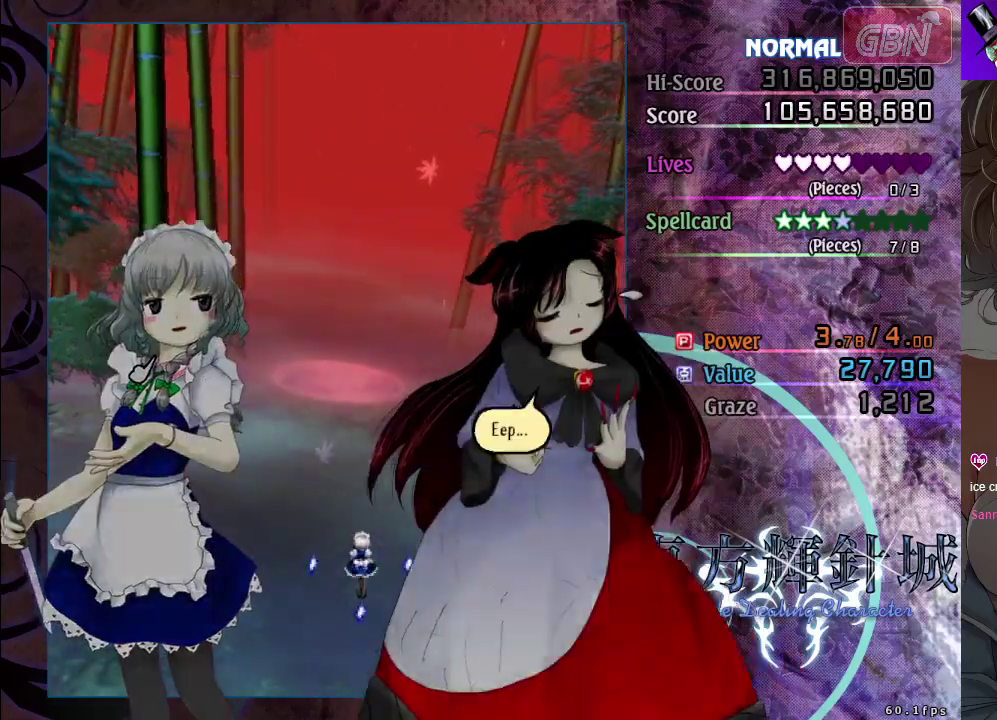
{"dt_ms": 200, "buttons": [], "left_stick": "center", "events": [[67, "A", "down"], [133, "A", "up"]]}
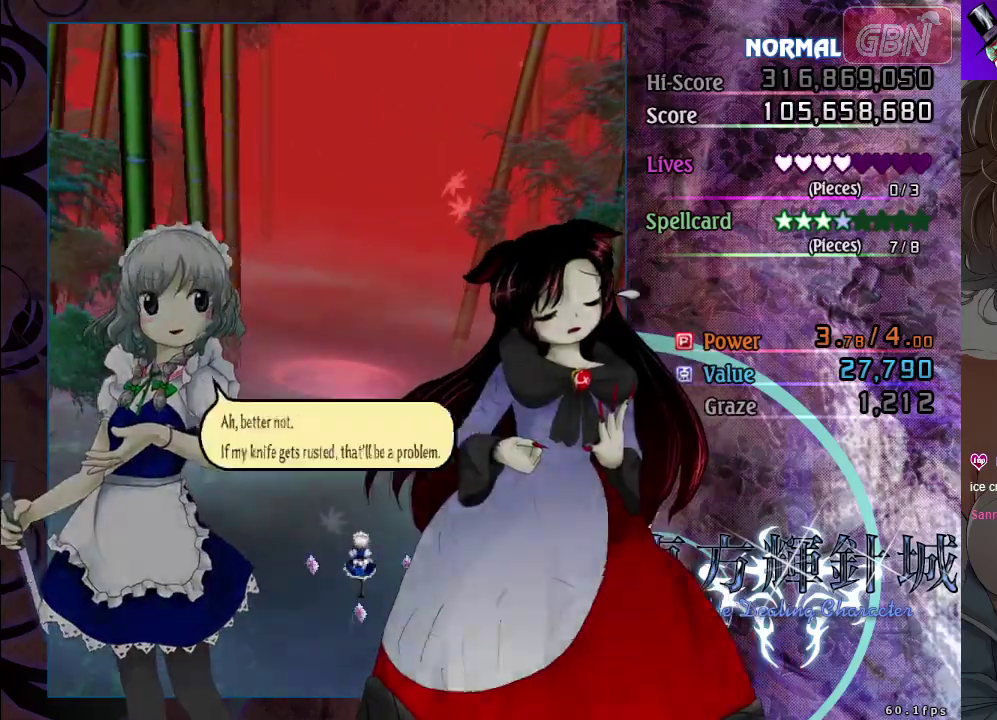
{"dt_ms": 100, "buttons": ["A"], "left_stick": "center", "events": [[50, "A", "down"]]}
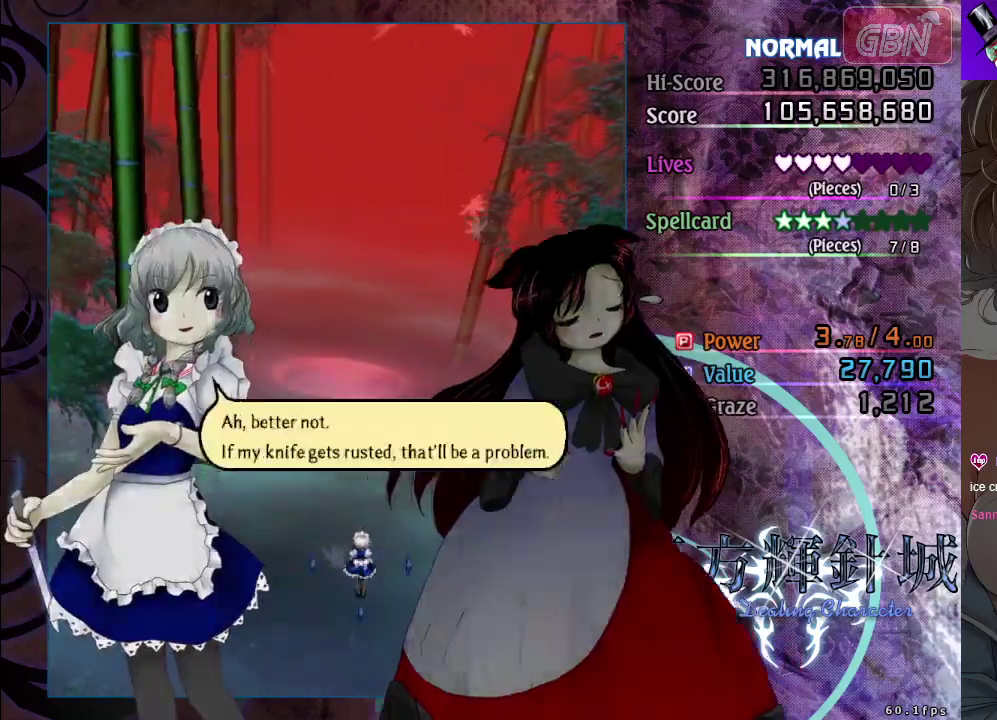
{"dt_ms": 100, "buttons": [], "left_stick": "center", "events": [[50, "A", "up"]]}
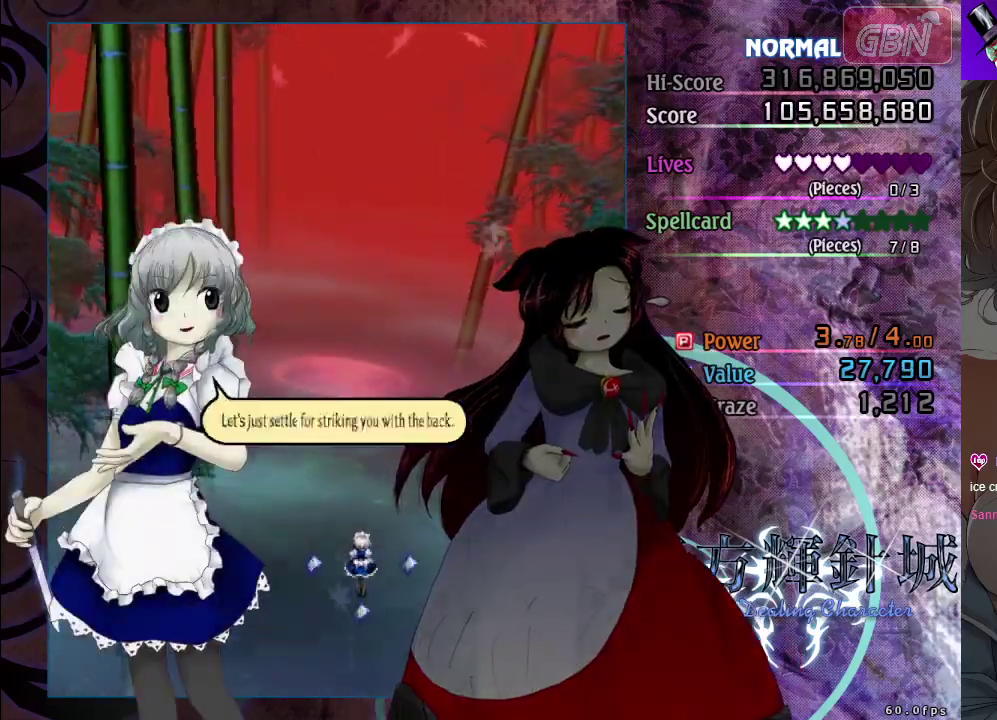
{"dt_ms": 100, "buttons": ["A"], "left_stick": "center", "events": [[67, "A", "down"]]}
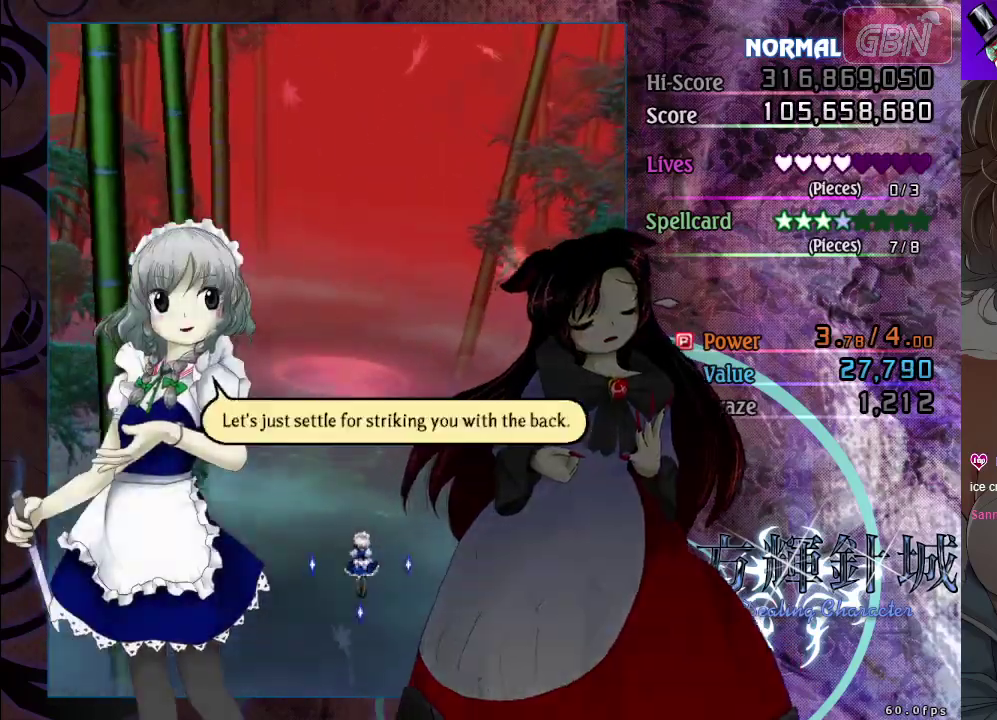
{"dt_ms": 100, "buttons": [], "left_stick": "center", "events": [[83, "A", "up"]]}
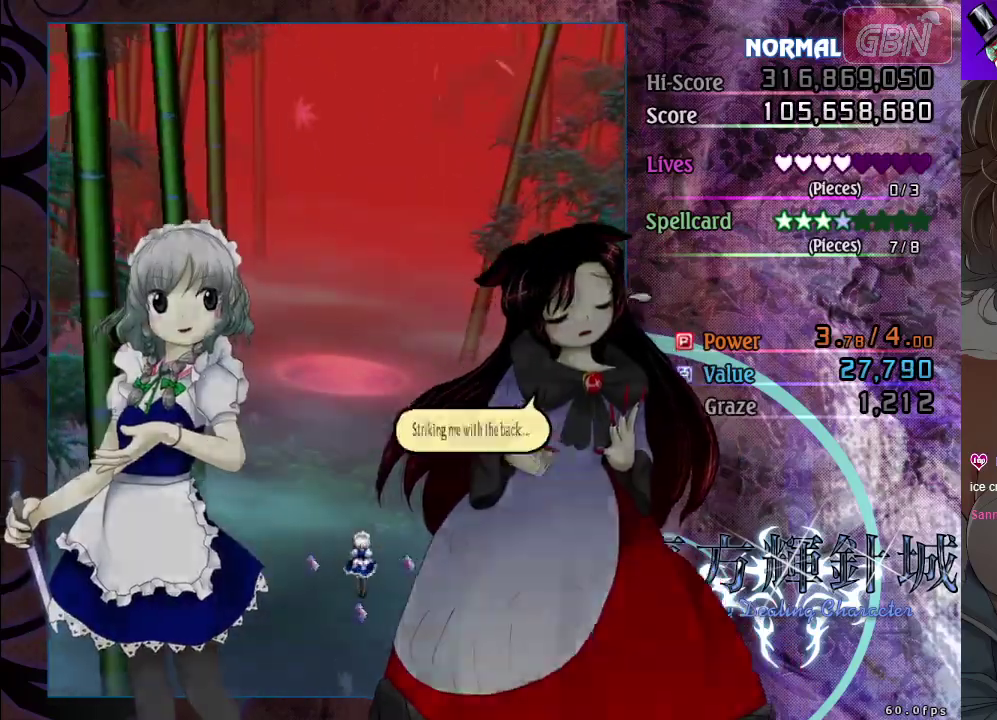
{"dt_ms": 200, "buttons": ["A"], "left_stick": "center", "events": [[167, "A", "down"]]}
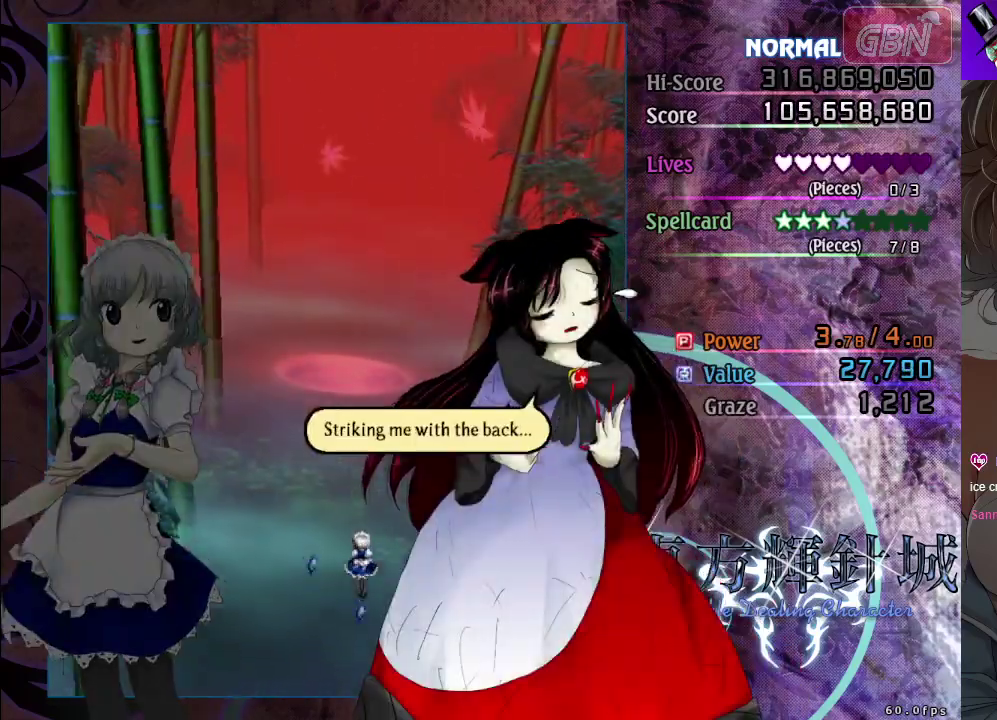
{"dt_ms": 100, "buttons": [], "left_stick": "center", "events": [[33, "A", "up"]]}
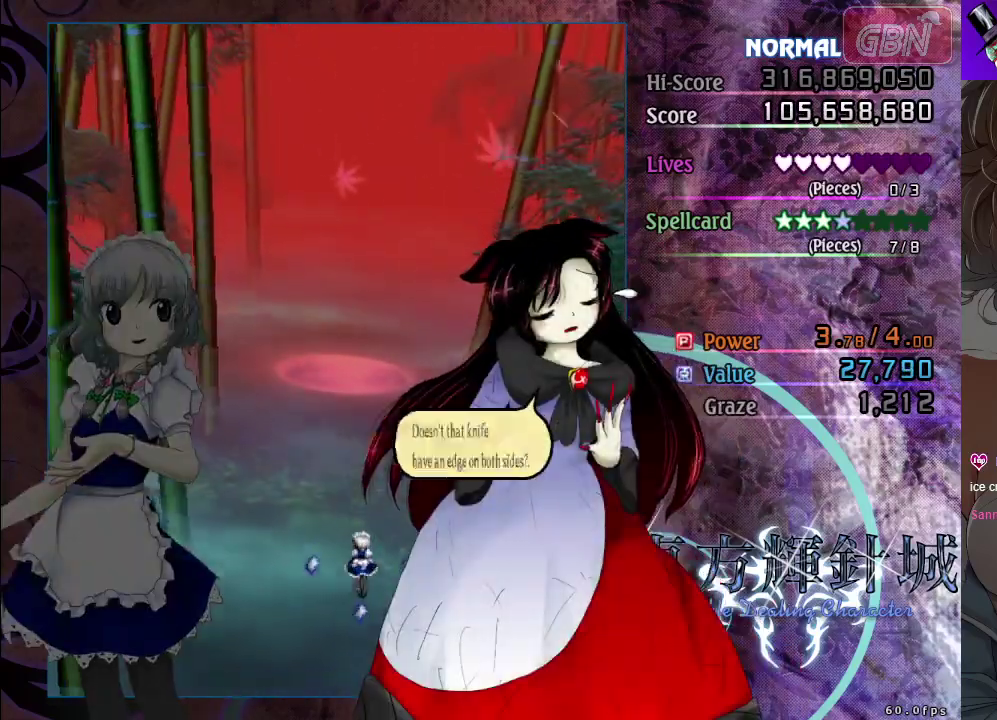
{"dt_ms": 100, "buttons": ["A"], "left_stick": "center", "events": [[33, "A", "down"]]}
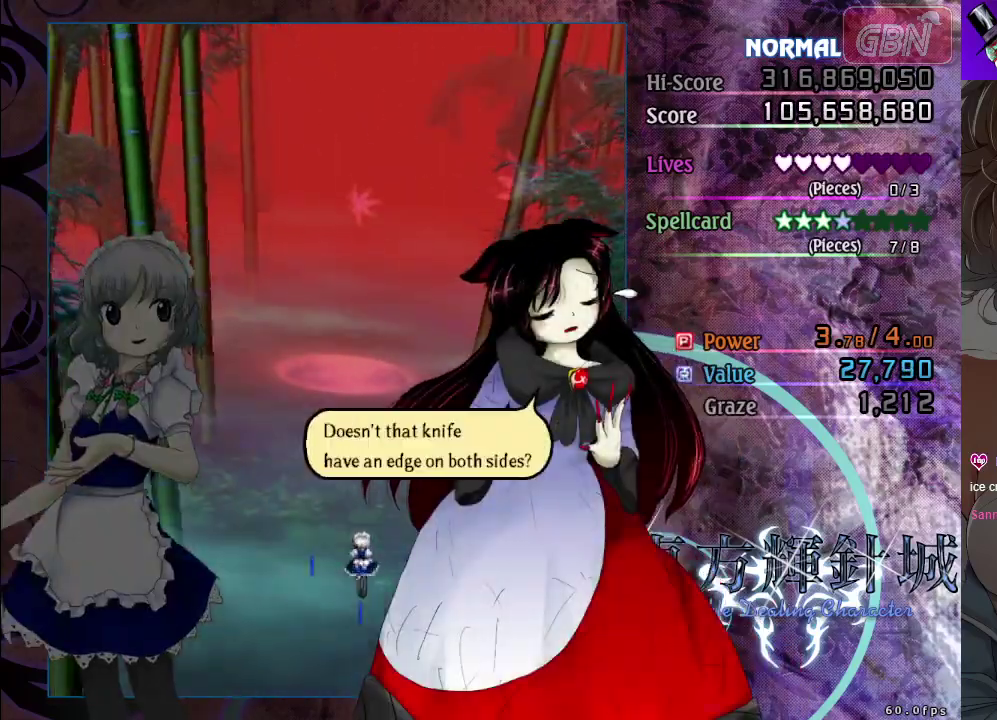
{"dt_ms": 100, "buttons": [], "left_stick": "center", "events": [[17, "A", "up"]]}
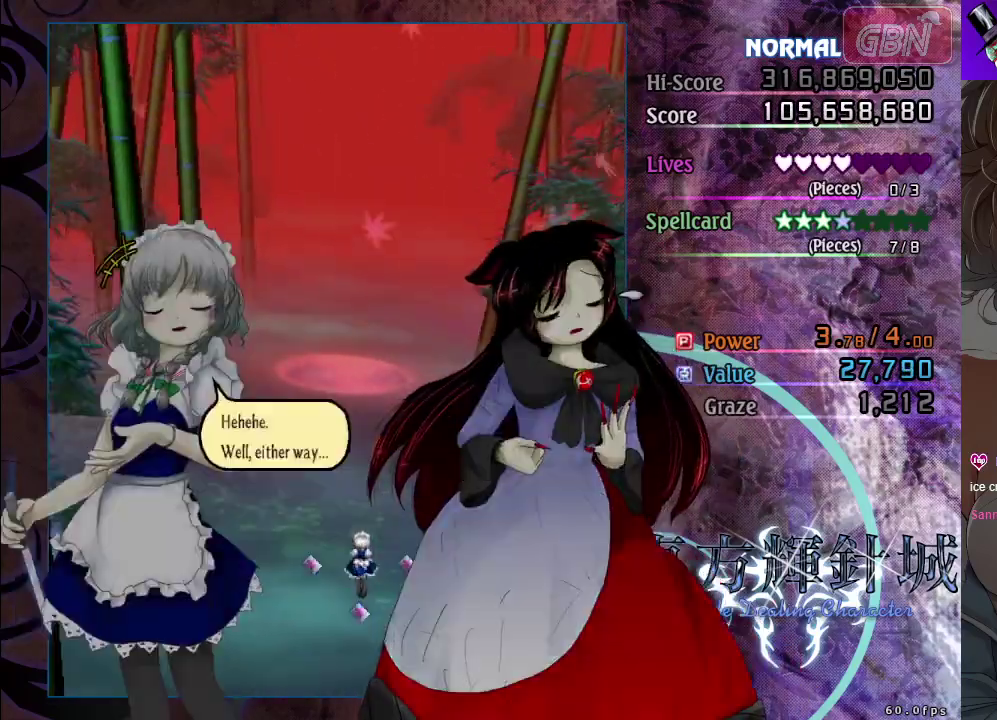
{"dt_ms": 200, "buttons": ["A"], "left_stick": "center", "events": [[17, "A", "down"], [100, "A", "up"], [200, "A", "down"]]}
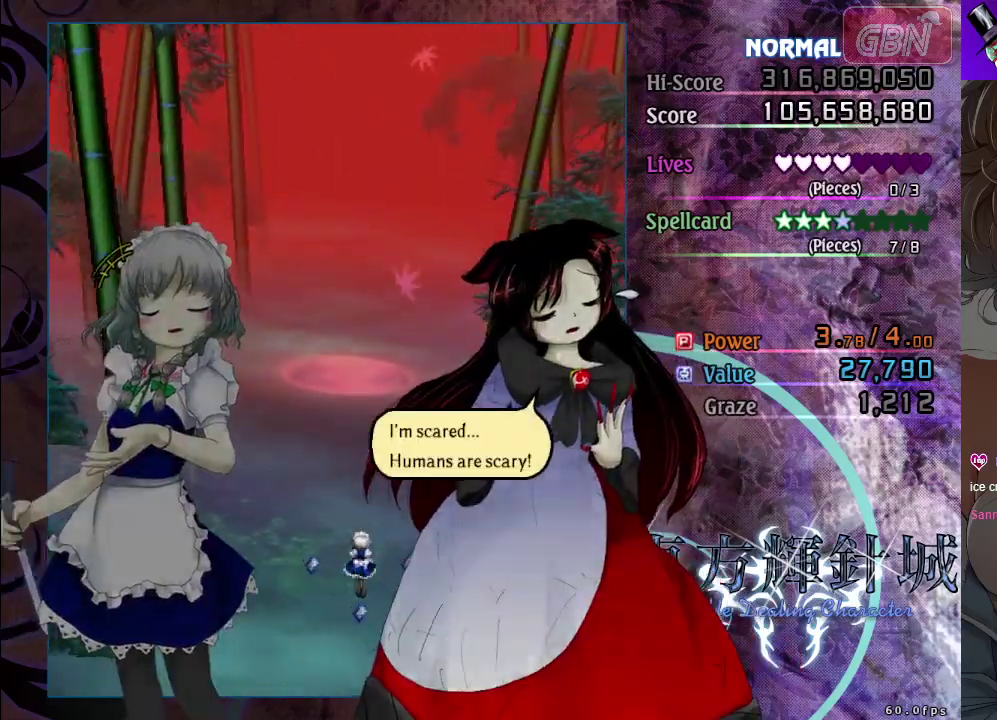
{"dt_ms": 100, "buttons": [], "left_stick": "center", "events": [[83, "A", "up"]]}
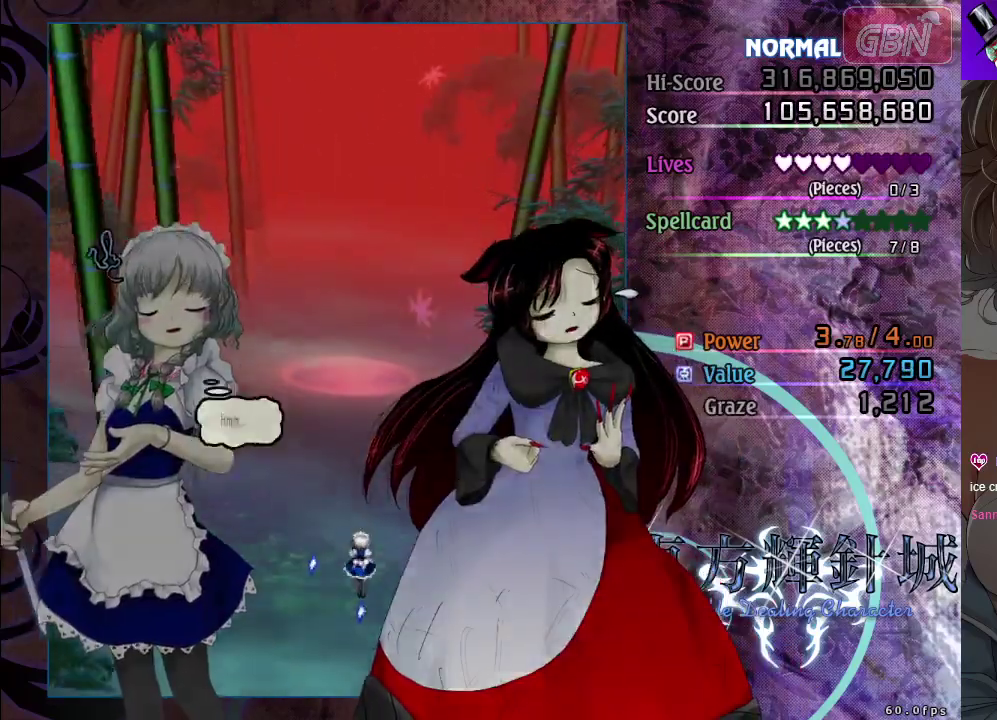
{"dt_ms": 100, "buttons": ["A"], "left_stick": "center", "events": [[67, "A", "down"]]}
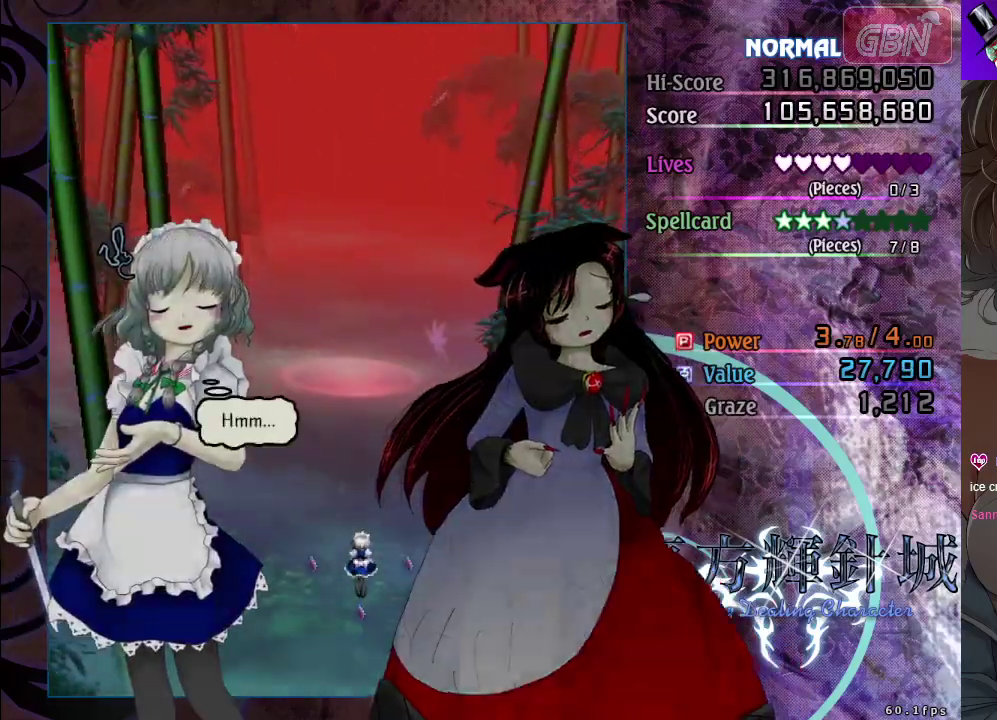
{"dt_ms": 100, "buttons": [], "left_stick": "center", "events": [[83, "A", "up"]]}
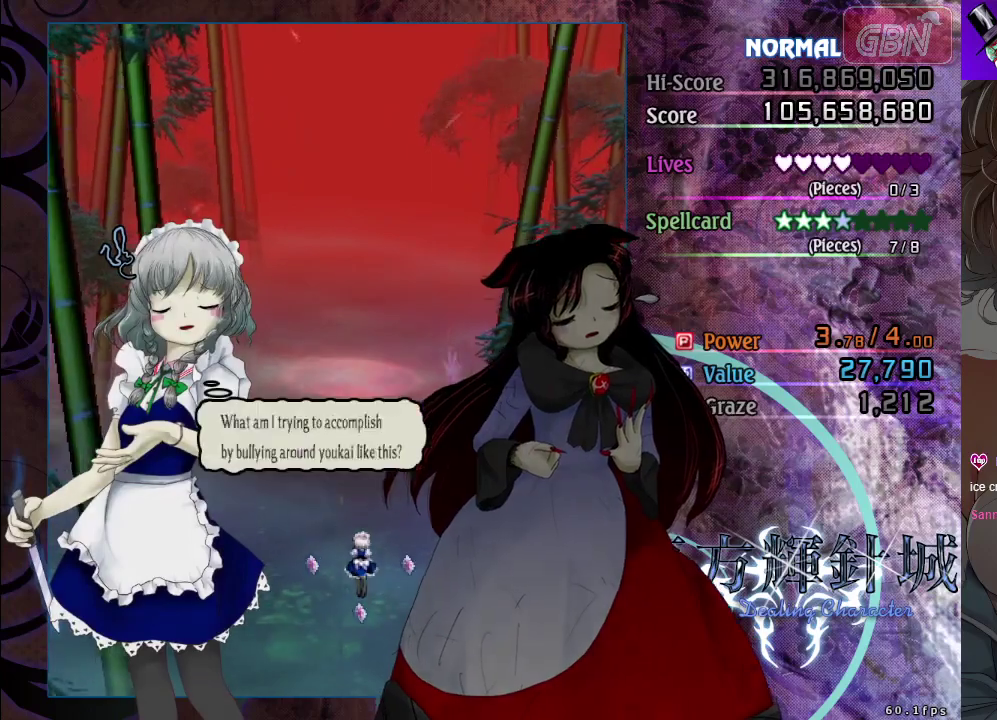
{"dt_ms": 200, "buttons": [], "left_stick": "center", "events": [[50, "A", "down"], [167, "A", "up"]]}
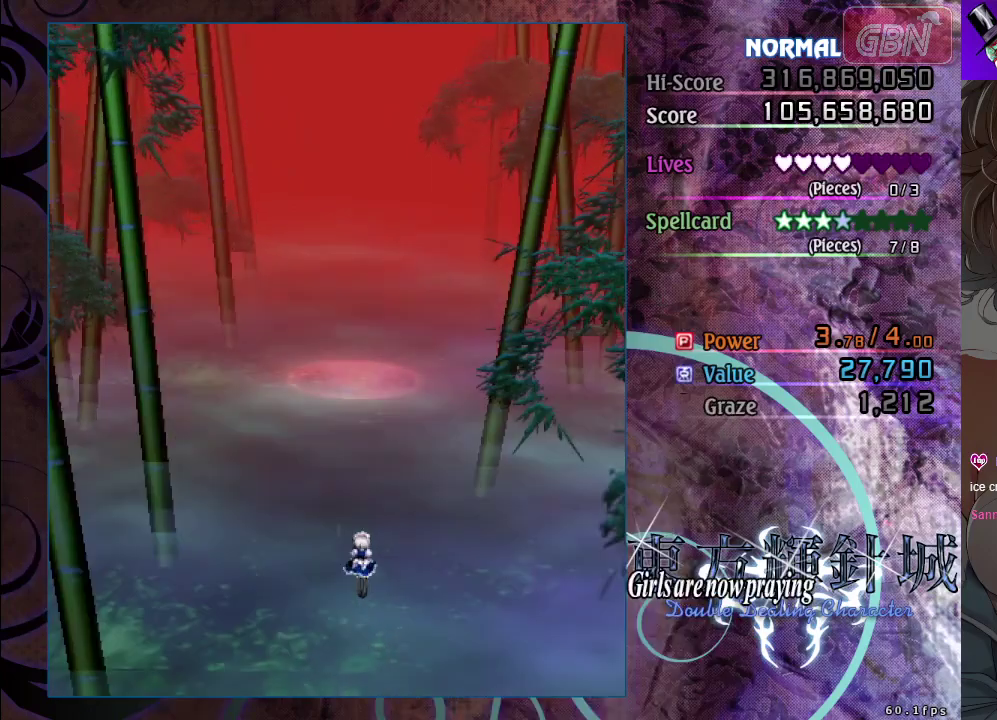
{"dt_ms": 100, "buttons": ["A"], "left_stick": "center", "events": [[33, "A", "down"]]}
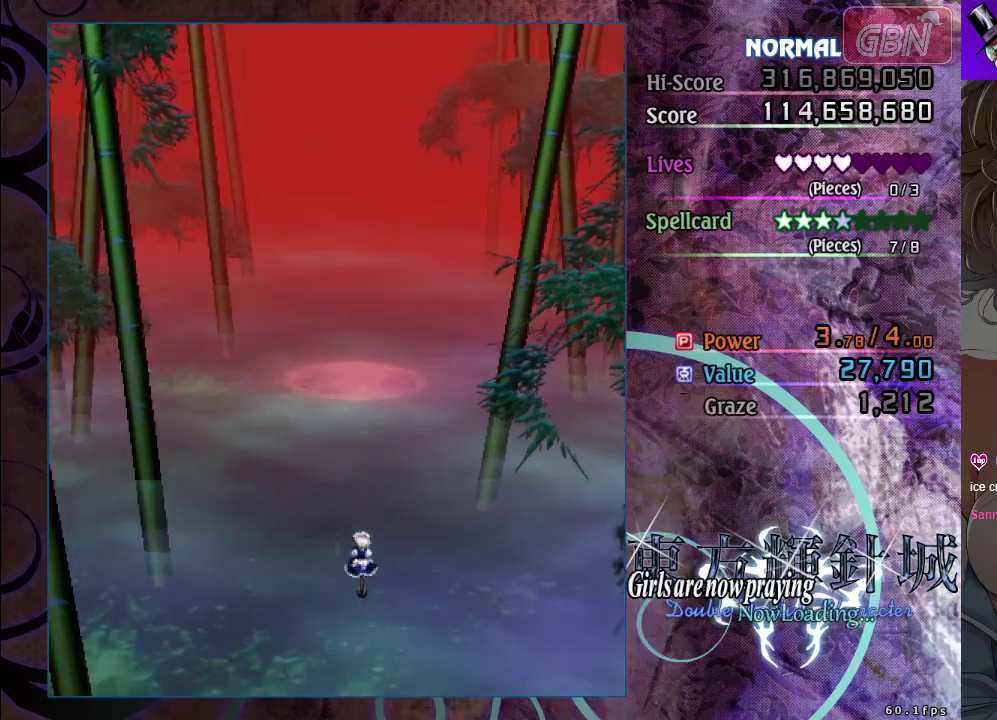
{"dt_ms": 100, "buttons": [], "left_stick": "center", "events": [[50, "A", "up"]]}
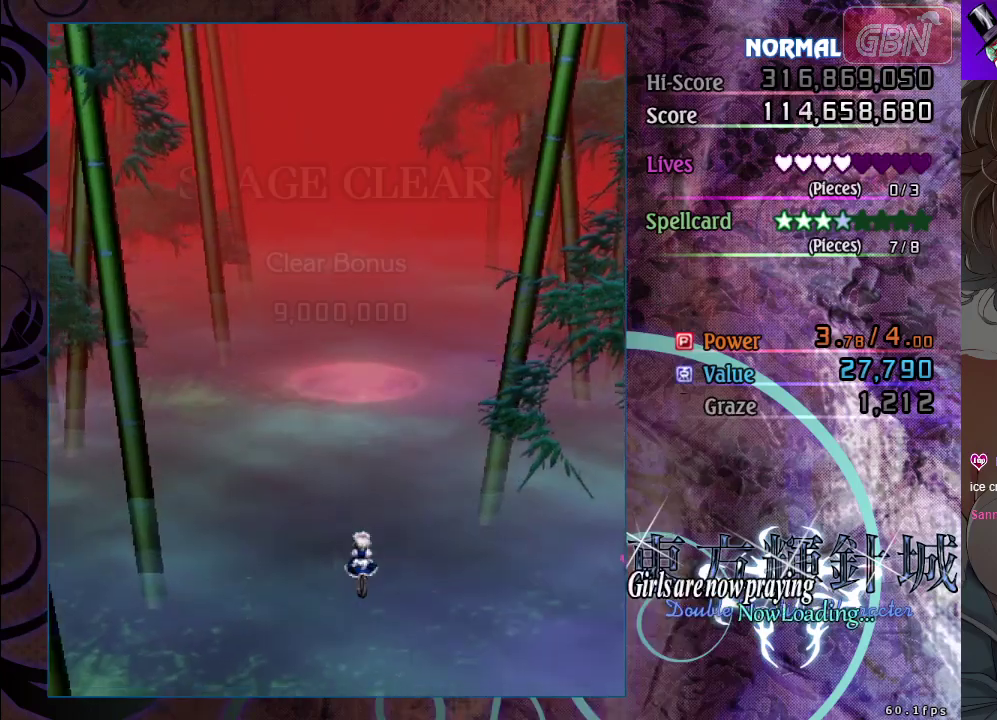
{"dt_ms": 100, "buttons": ["A"], "left_stick": "center", "events": [[33, "A", "down"]]}
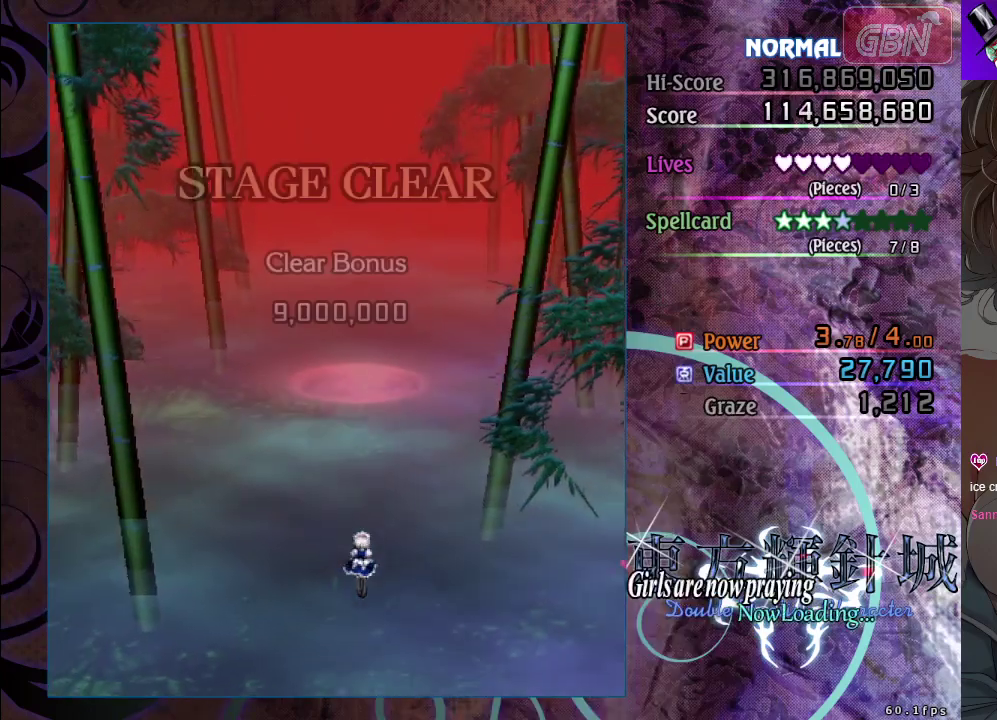
{"dt_ms": 100, "buttons": [], "left_stick": "center", "events": [[33, "A", "up"]]}
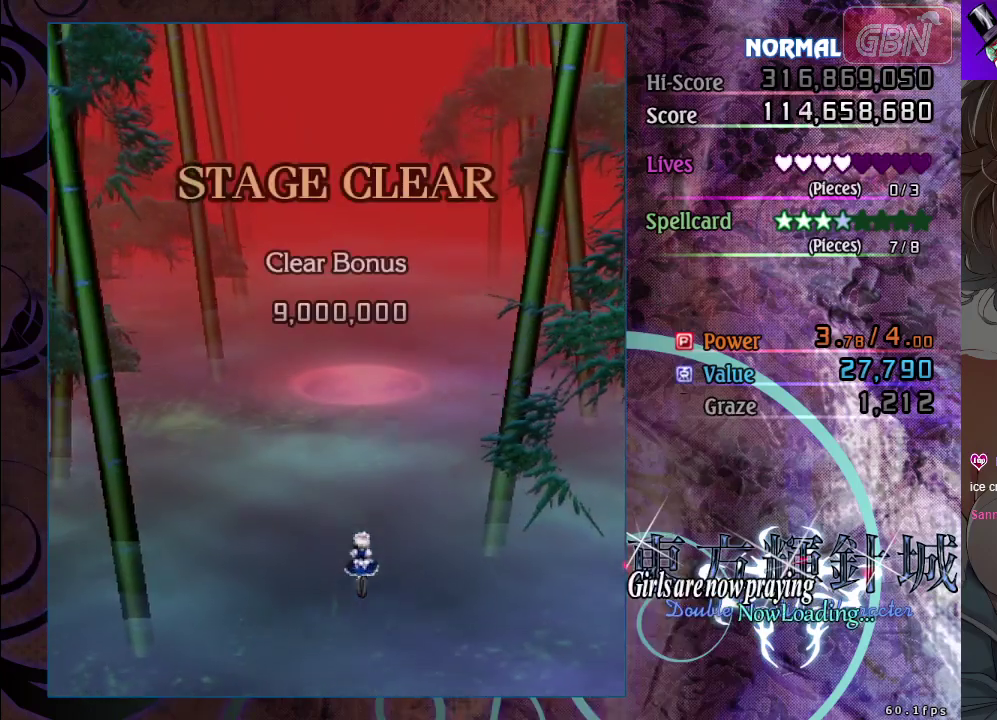
{"dt_ms": 100, "buttons": ["A"], "left_stick": "center", "events": [[67, "A", "down"]]}
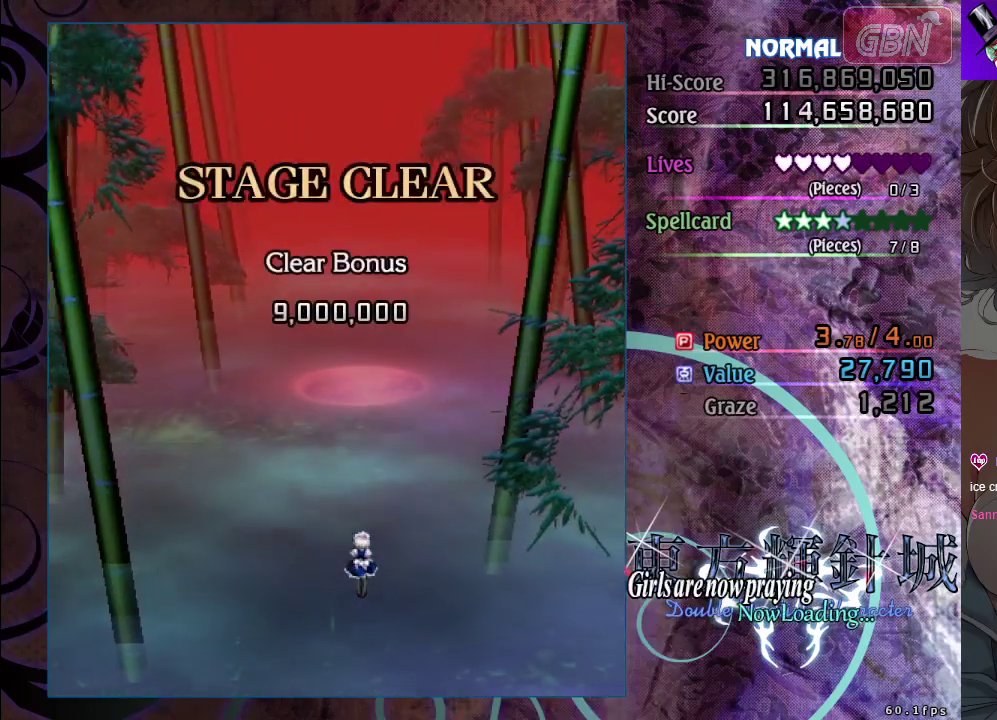
{"dt_ms": 100, "buttons": [], "left_stick": "center", "events": [[83, "A", "up"]]}
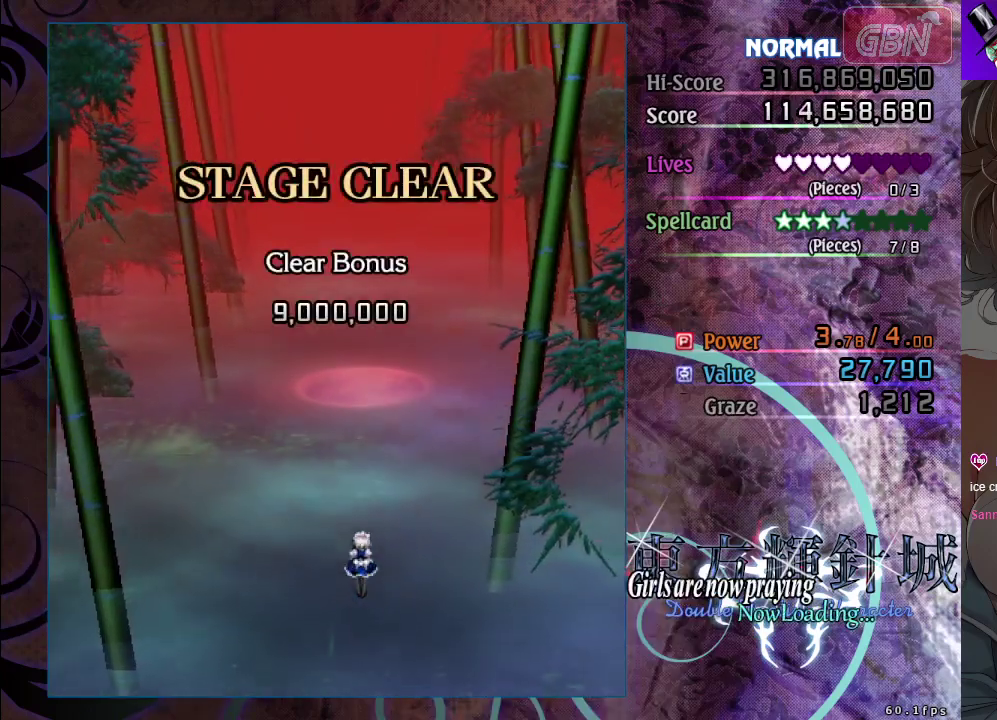
{"dt_ms": 400, "buttons": [], "left_stick": "center", "events": []}
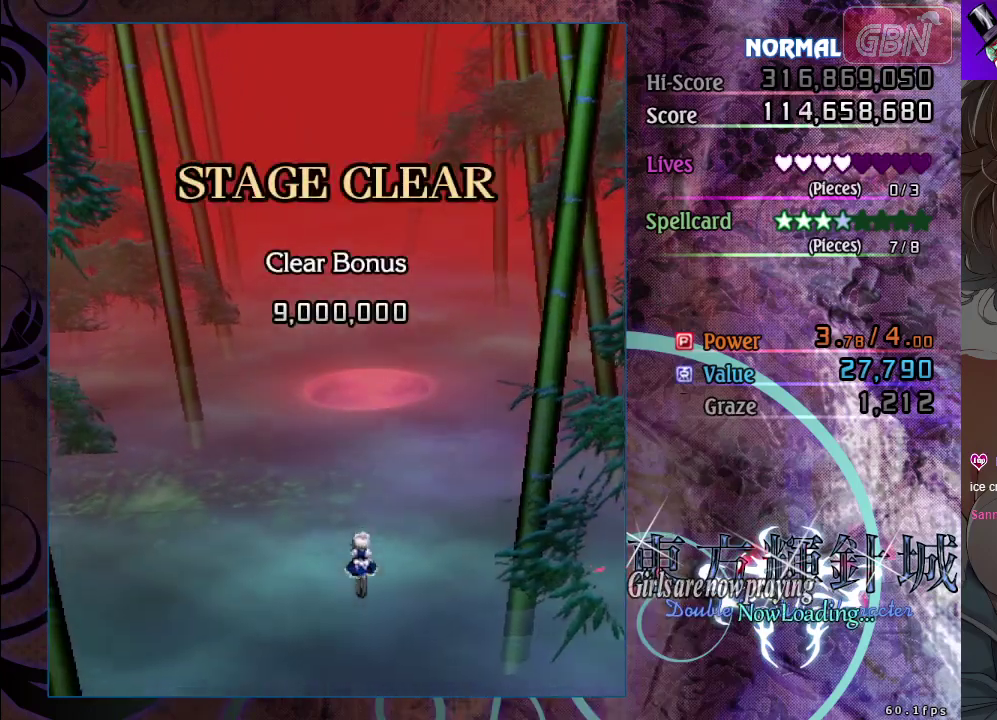
{"dt_ms": 500, "buttons": [], "left_stick": "center", "events": []}